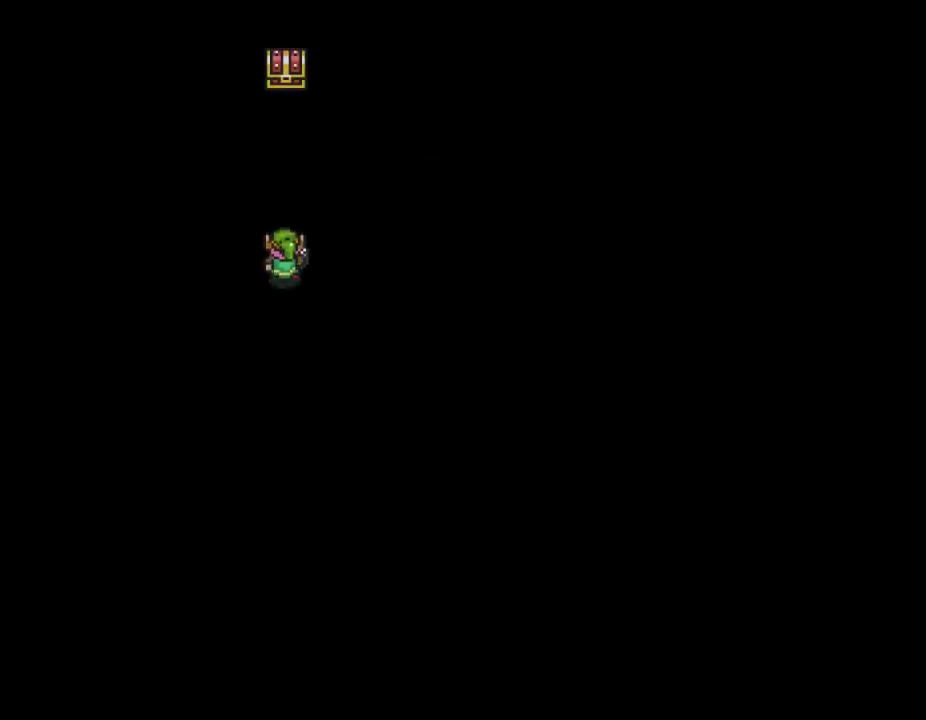
Gameplay with a controller (Nintendo layout); each line is a JSON object with the inputs held at the frame after it. "events" lists button and stick changes between this image and that frame as [ms after this image, input, new state], when the widget could be followed in between. Not read: L3 R3.
{"buttons": ["Y"], "events": []}
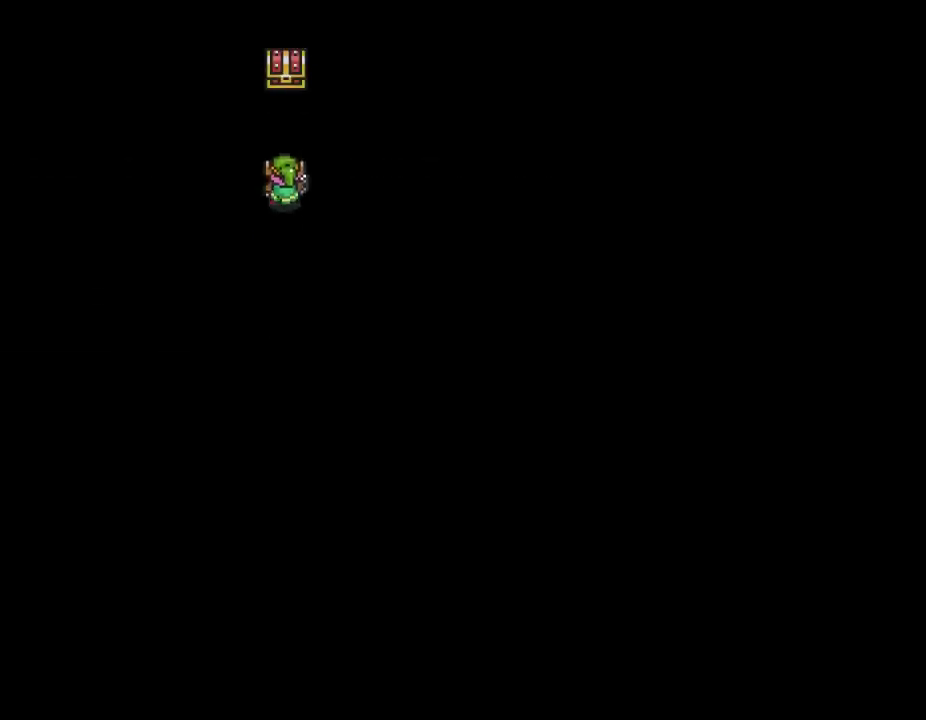
{"buttons": ["Y"], "events": []}
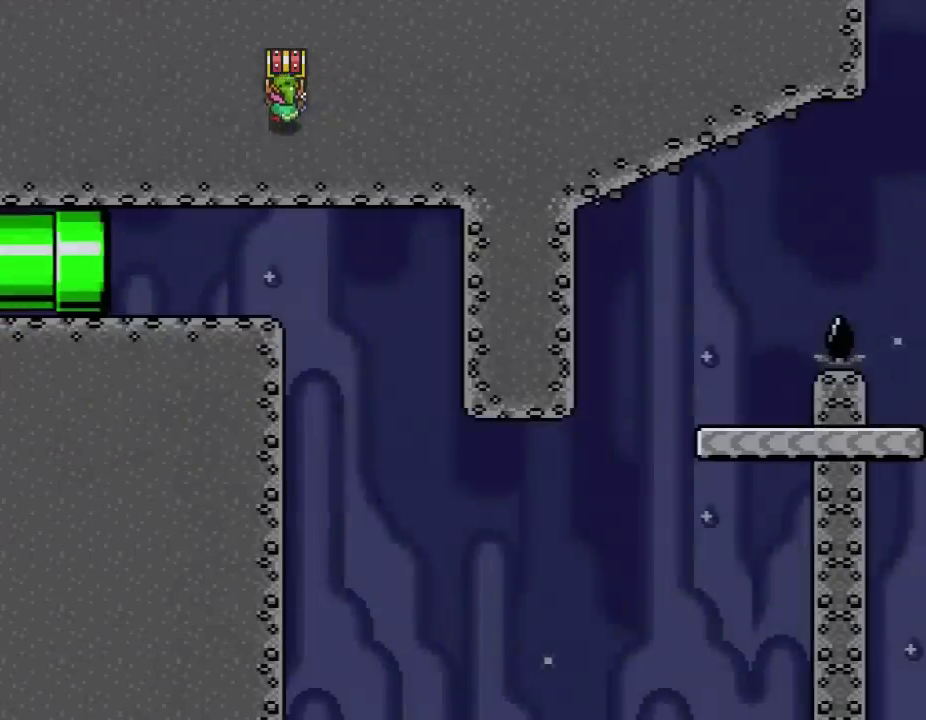
{"buttons": ["Y", "DPAD_RIGHT"], "events": [[83, "DPAD_RIGHT", "down"]]}
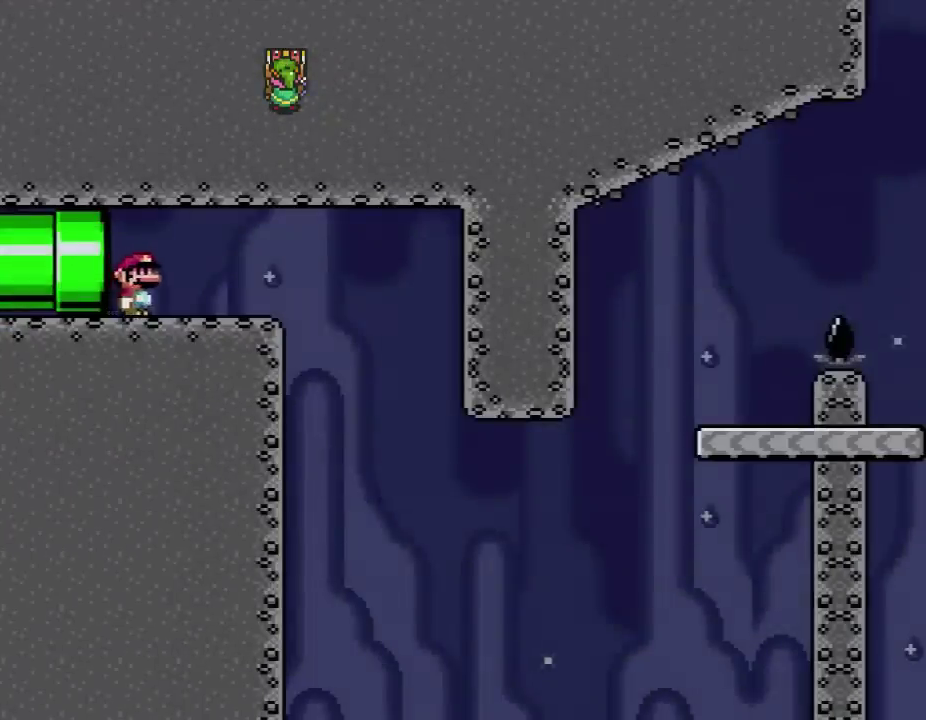
{"buttons": ["Y", "DPAD_RIGHT"], "events": []}
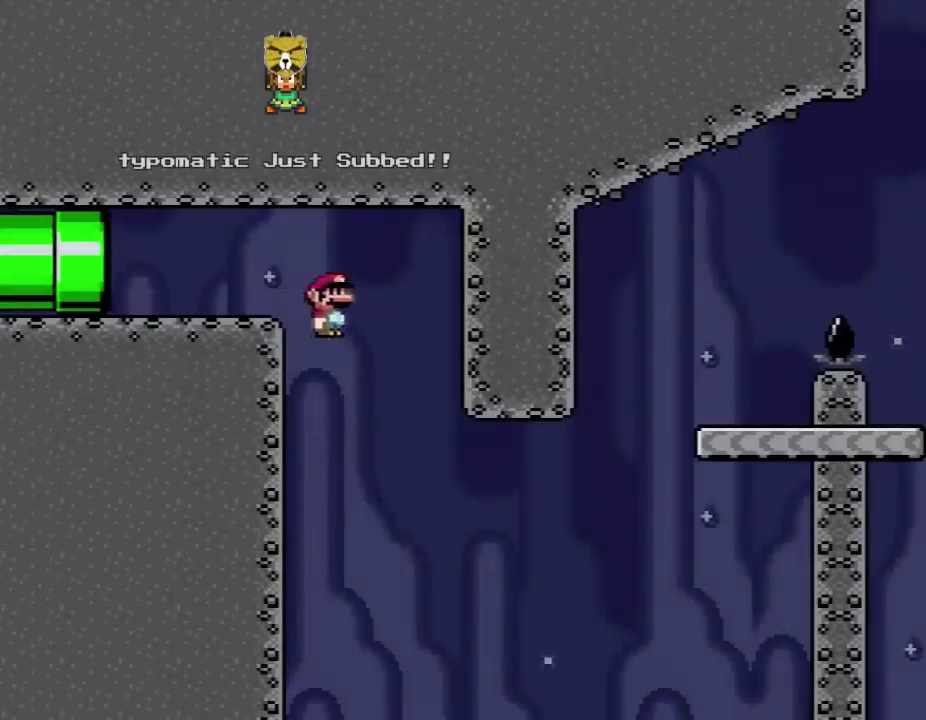
{"buttons": ["B", "Y", "DPAD_RIGHT"], "events": [[383, "B", "down"]]}
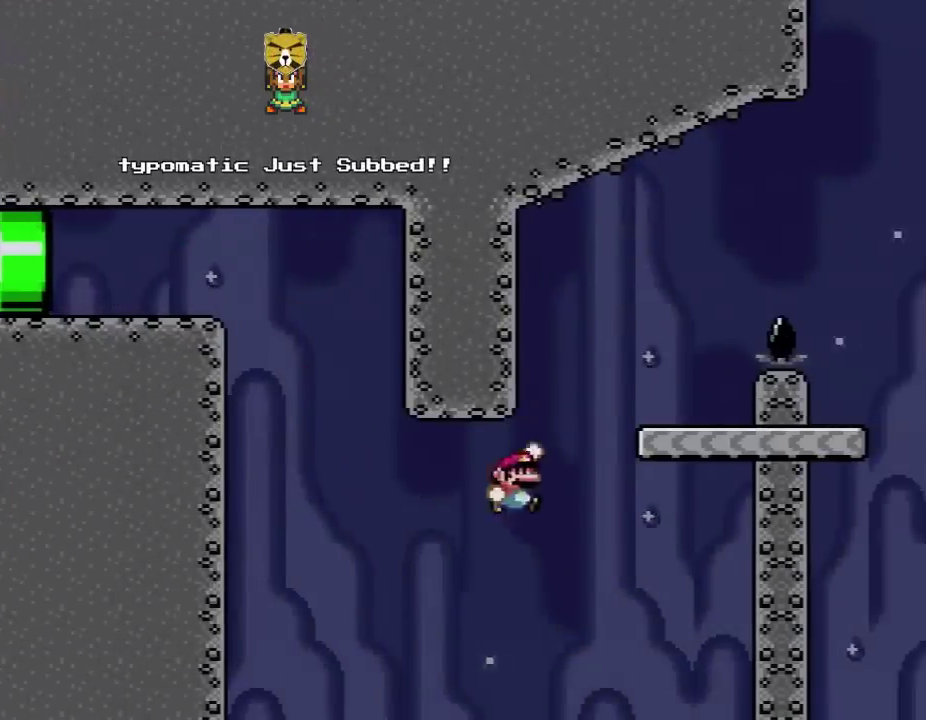
{"buttons": ["B", "Y", "DPAD_RIGHT"], "events": [[233, "DPAD_LEFT", "down"], [233, "DPAD_RIGHT", "up"], [267, "B", "up"], [267, "DPAD_UP", "down"], [350, "DPAD_LEFT", "up"], [383, "DPAD_RIGHT", "down"], [383, "DPAD_UP", "up"], [483, "B", "down"]]}
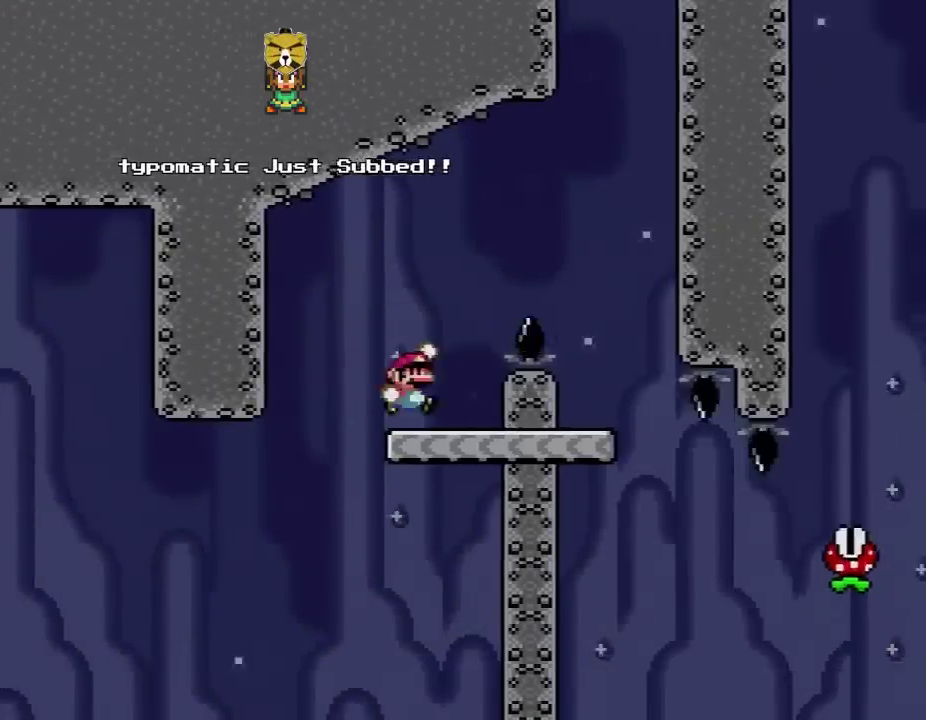
{"buttons": ["B", "Y", "DPAD_LEFT"], "events": [[383, "DPAD_RIGHT", "up"], [417, "DPAD_LEFT", "down"]]}
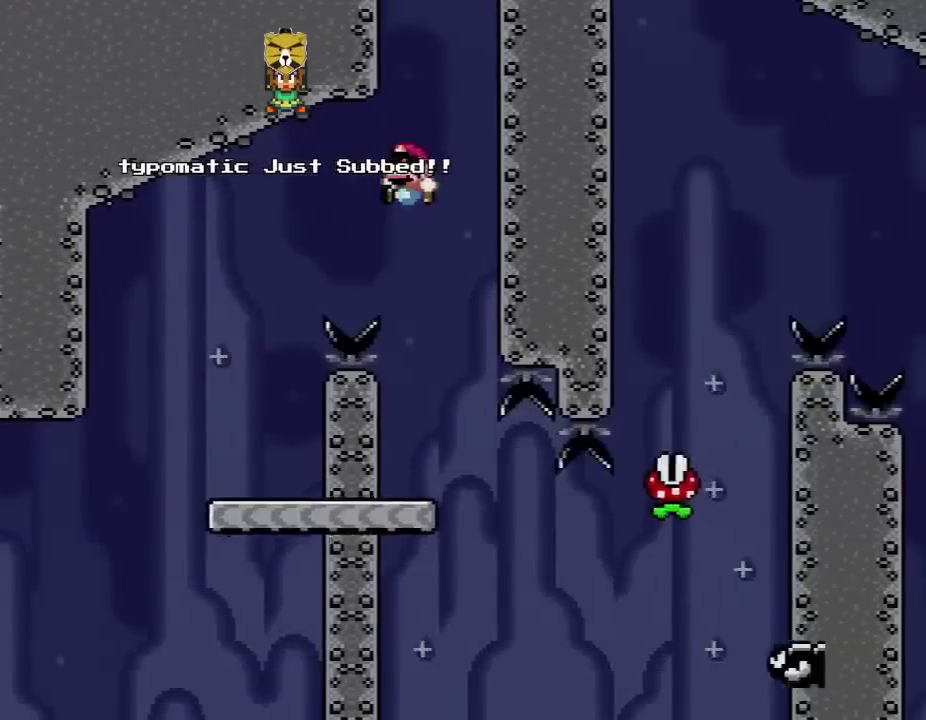
{"buttons": ["X", "DPAD_RIGHT"], "events": [[83, "DPAD_LEFT", "up"], [167, "DPAD_RIGHT", "down"], [267, "B", "up"], [333, "X", "down"], [333, "Y", "up"]]}
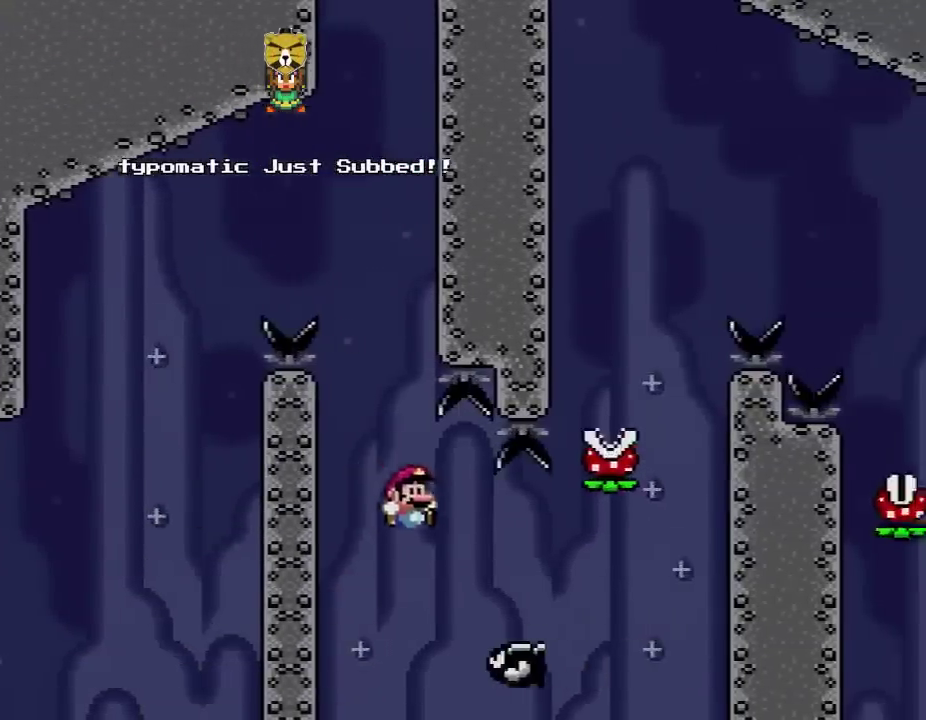
{"buttons": ["A", "X", "DPAD_RIGHT"], "events": [[417, "A", "down"]]}
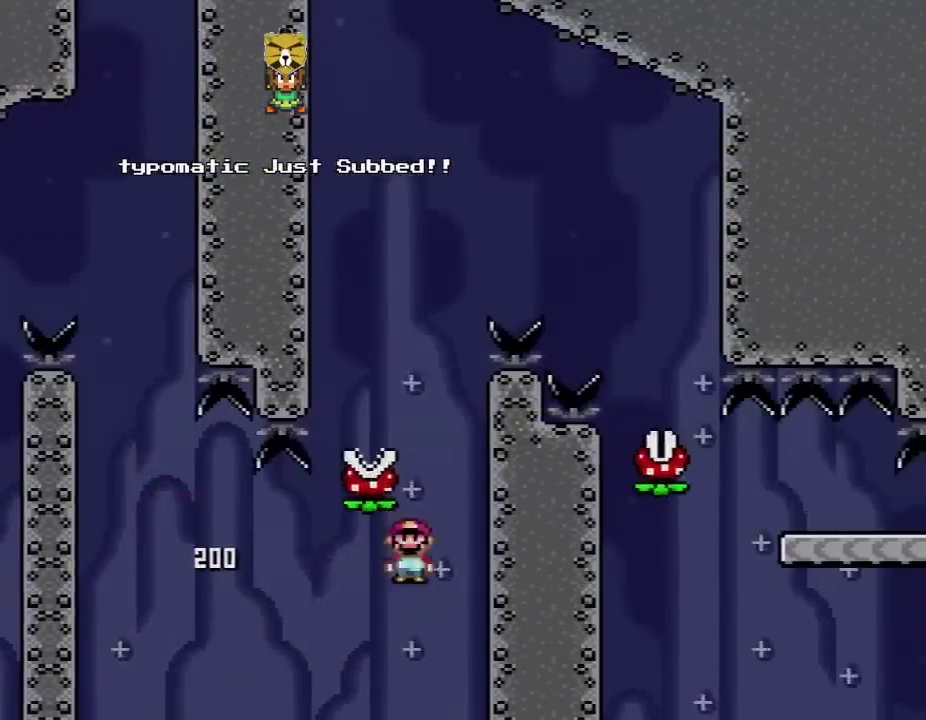
{"buttons": ["A", "X", "DPAD_RIGHT"], "events": [[50, "DPAD_LEFT", "down"], [50, "DPAD_RIGHT", "up"], [450, "DPAD_LEFT", "up"], [483, "DPAD_RIGHT", "down"]]}
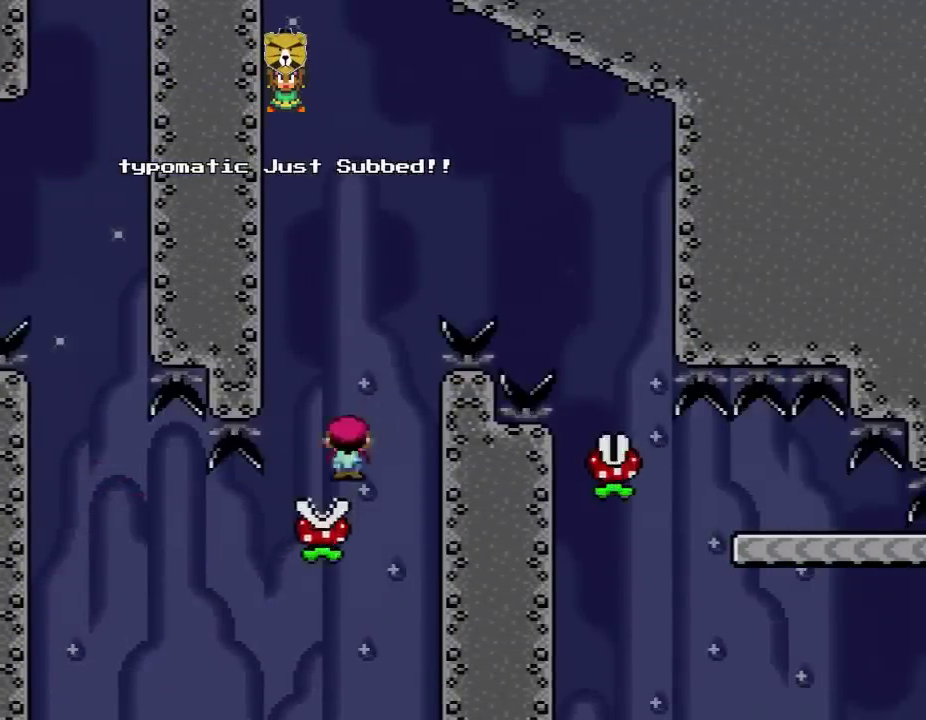
{"buttons": ["A", "X", "DPAD_RIGHT"], "events": []}
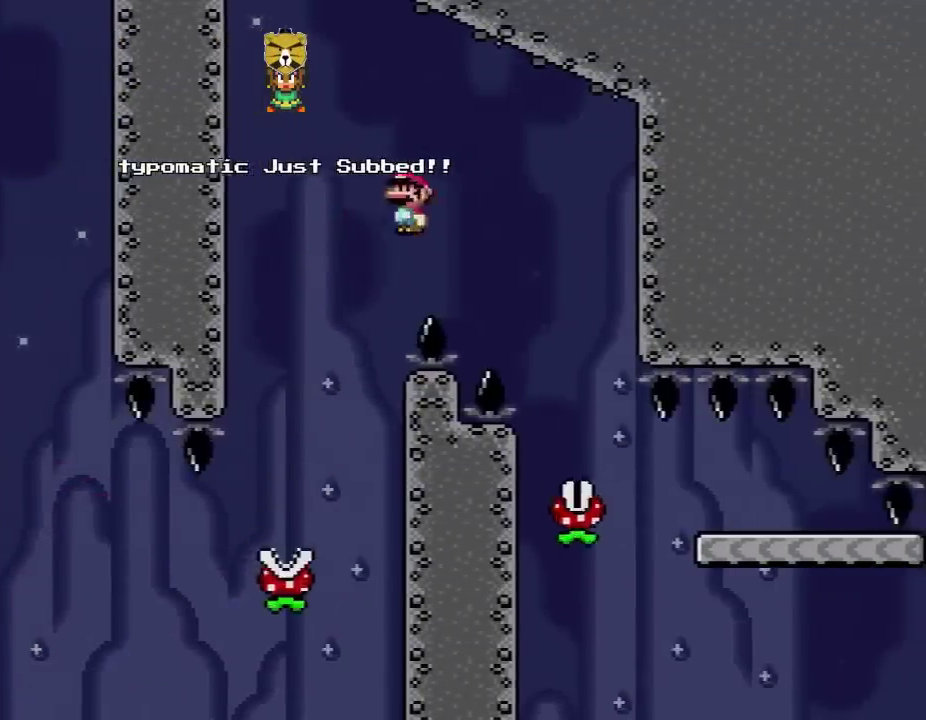
{"buttons": ["X", "DPAD_RIGHT"], "events": [[133, "A", "up"], [200, "DPAD_RIGHT", "up"], [233, "DPAD_LEFT", "down"], [350, "DPAD_LEFT", "up"], [350, "DPAD_RIGHT", "down"]]}
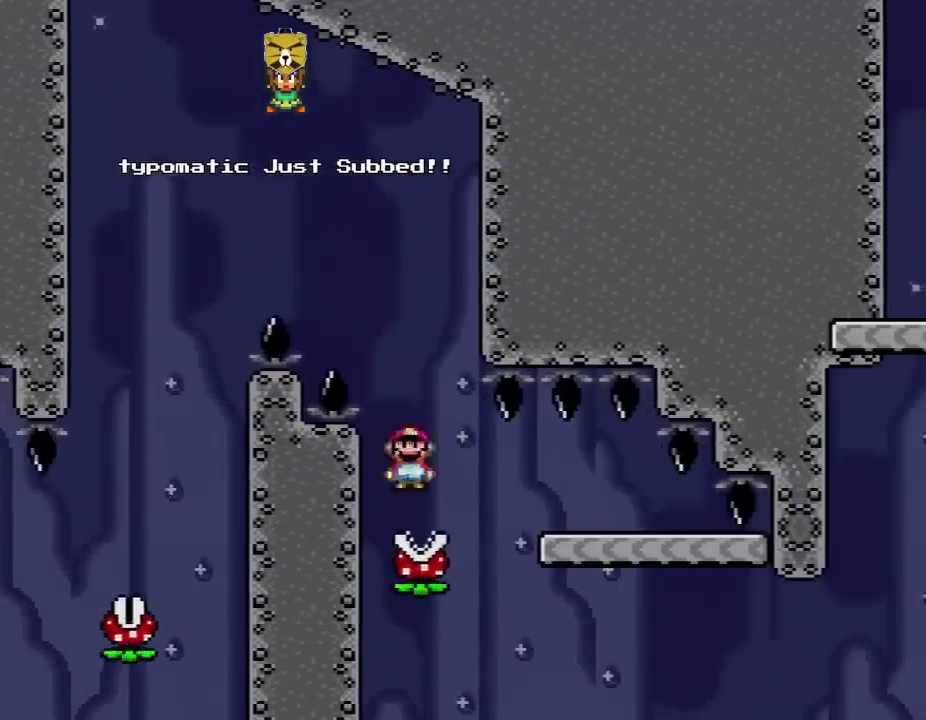
{"buttons": ["X", "DPAD_LEFT"], "events": [[383, "DPAD_RIGHT", "up"], [417, "DPAD_LEFT", "down"]]}
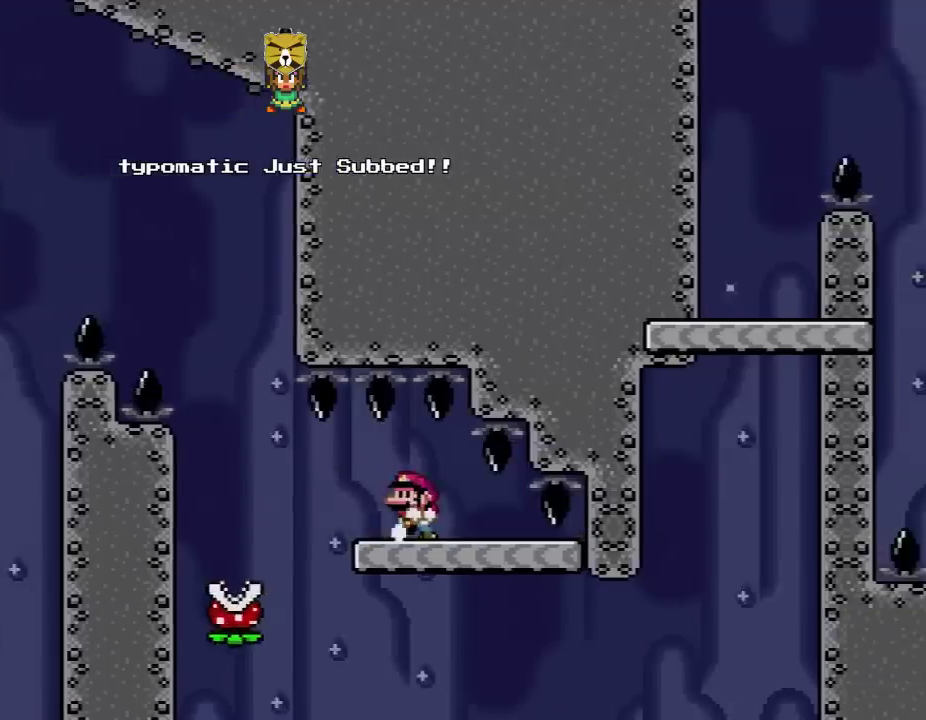
{"buttons": ["Y", "DPAD_RIGHT"], "events": [[17, "DPAD_LEFT", "up"], [50, "DPAD_RIGHT", "down"], [100, "X", "up"], [100, "Y", "down"], [167, "DPAD_RIGHT", "up"], [233, "DPAD_RIGHT", "down"]]}
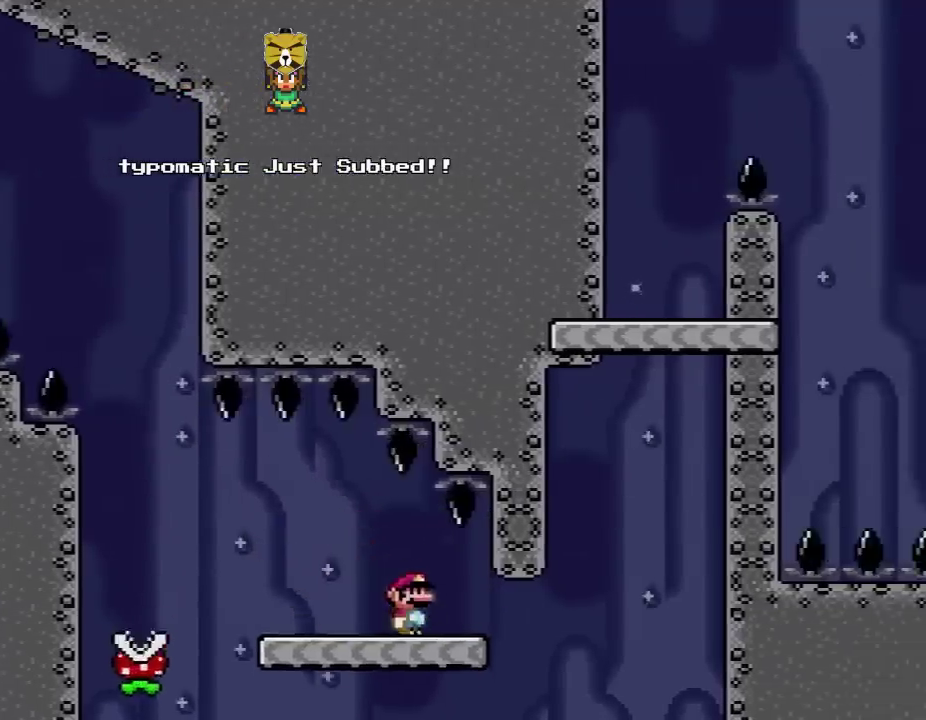
{"buttons": ["B", "Y", "DPAD_LEFT"], "events": [[200, "B", "down"], [417, "DPAD_RIGHT", "up"], [467, "DPAD_LEFT", "down"]]}
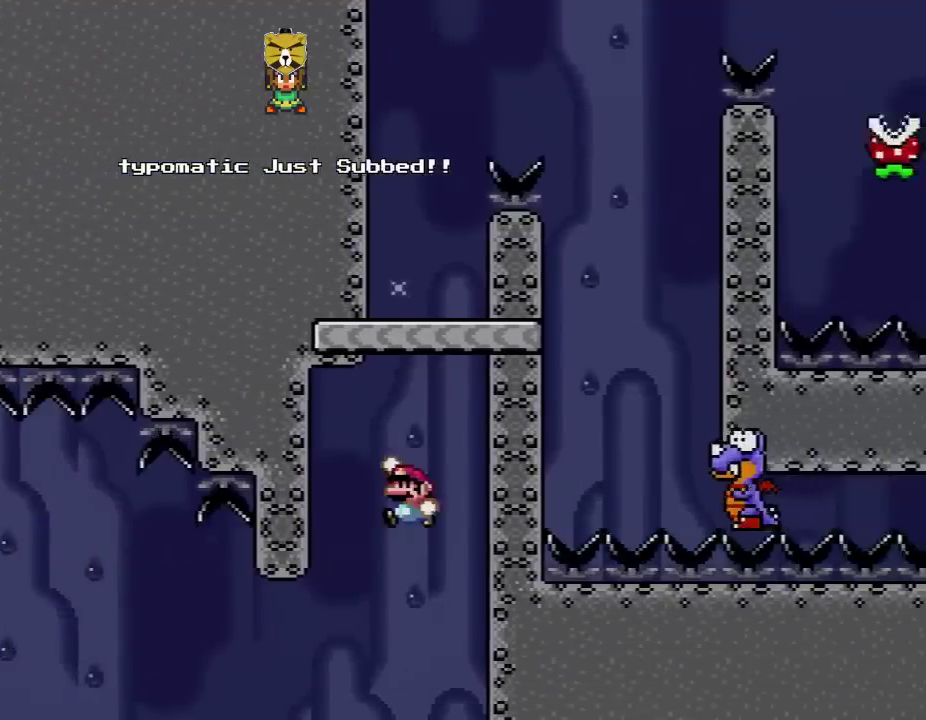
{"buttons": ["B", "Y", "DPAD_LEFT"], "events": [[50, "B", "up"], [83, "DPAD_LEFT", "up"], [133, "B", "down"], [267, "DPAD_LEFT", "down"], [333, "DPAD_UP", "down"], [450, "DPAD_UP", "up"]]}
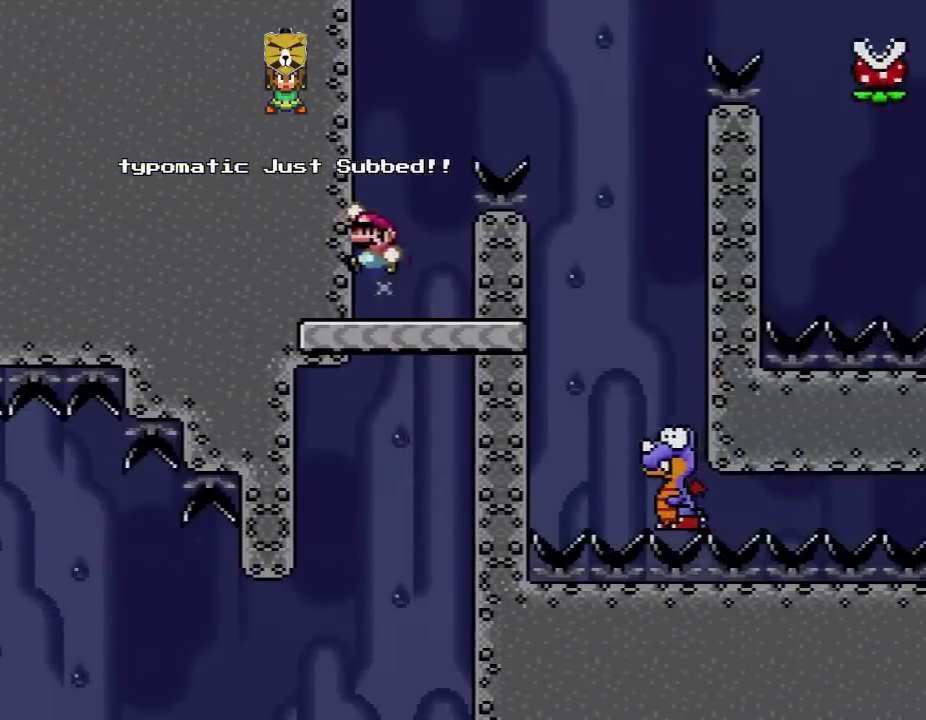
{"buttons": ["B", "Y", "DPAD_RIGHT"], "events": [[50, "B", "up"], [50, "DPAD_LEFT", "up"], [200, "DPAD_RIGHT", "down"], [300, "B", "down"], [417, "DPAD_RIGHT", "up"], [483, "DPAD_RIGHT", "down"]]}
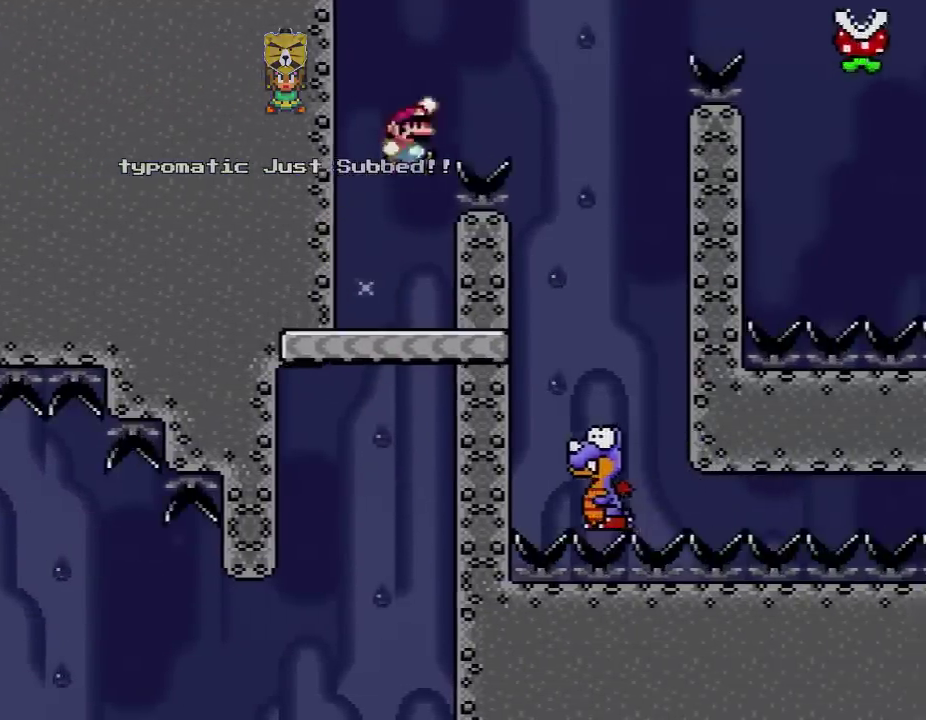
{"buttons": ["B", "Y", "DPAD_LEFT"], "events": [[300, "DPAD_RIGHT", "up"], [350, "DPAD_LEFT", "down"]]}
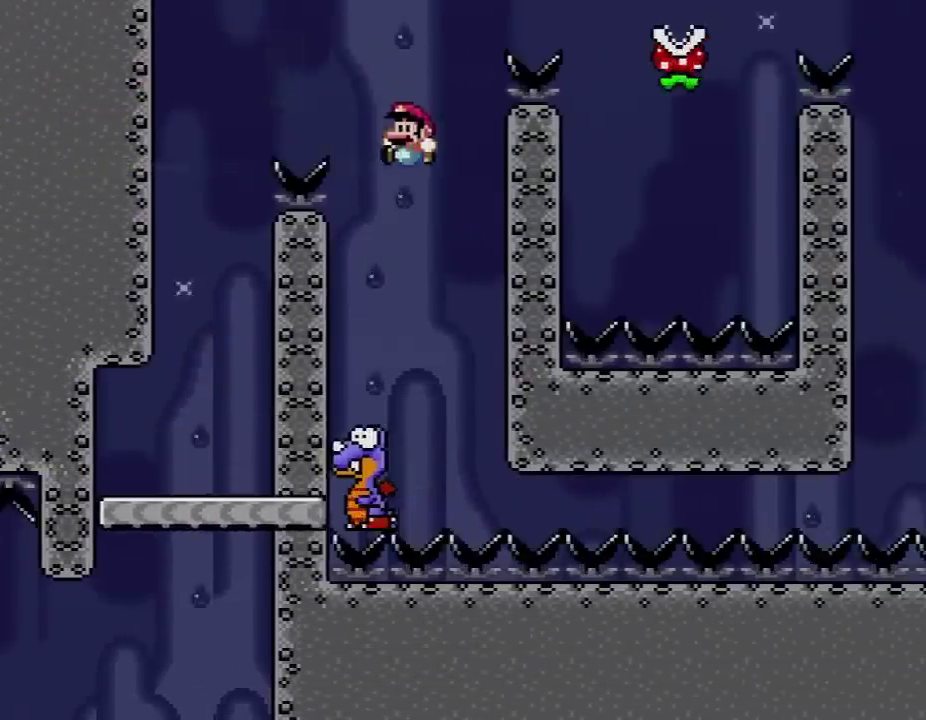
{"buttons": ["B", "Y", "DPAD_RIGHT"], "events": [[83, "DPAD_LEFT", "up"], [300, "DPAD_RIGHT", "down"]]}
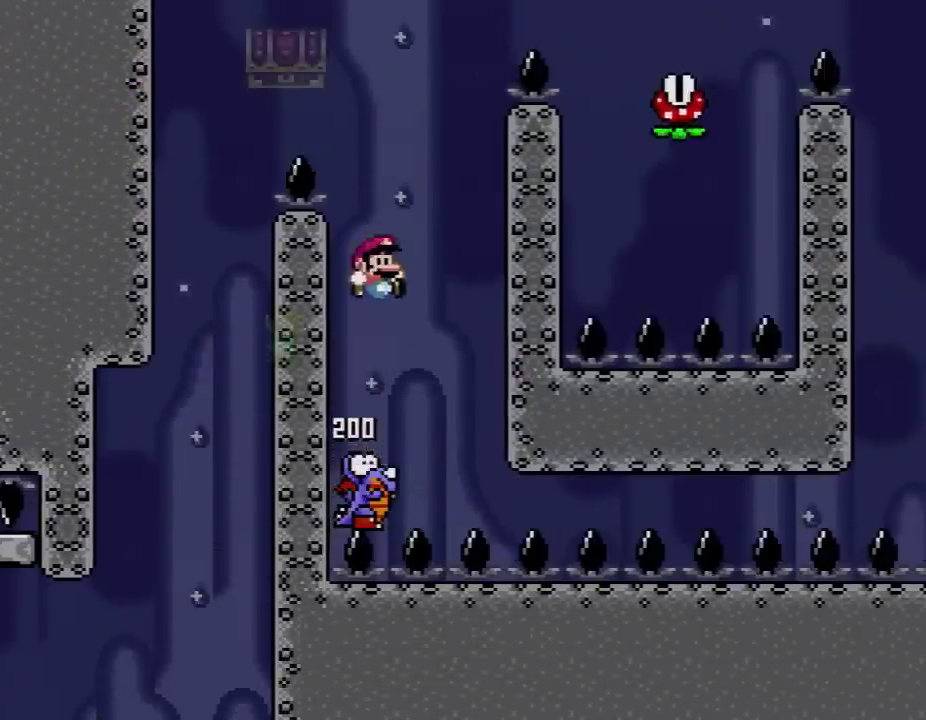
{"buttons": ["A", "X", "DPAD_RIGHT"], "events": [[83, "DPAD_RIGHT", "up"], [133, "DPAD_LEFT", "down"], [200, "B", "up"], [233, "DPAD_LEFT", "up"], [233, "X", "down"], [233, "Y", "up"], [300, "DPAD_RIGHT", "down"], [333, "A", "down"]]}
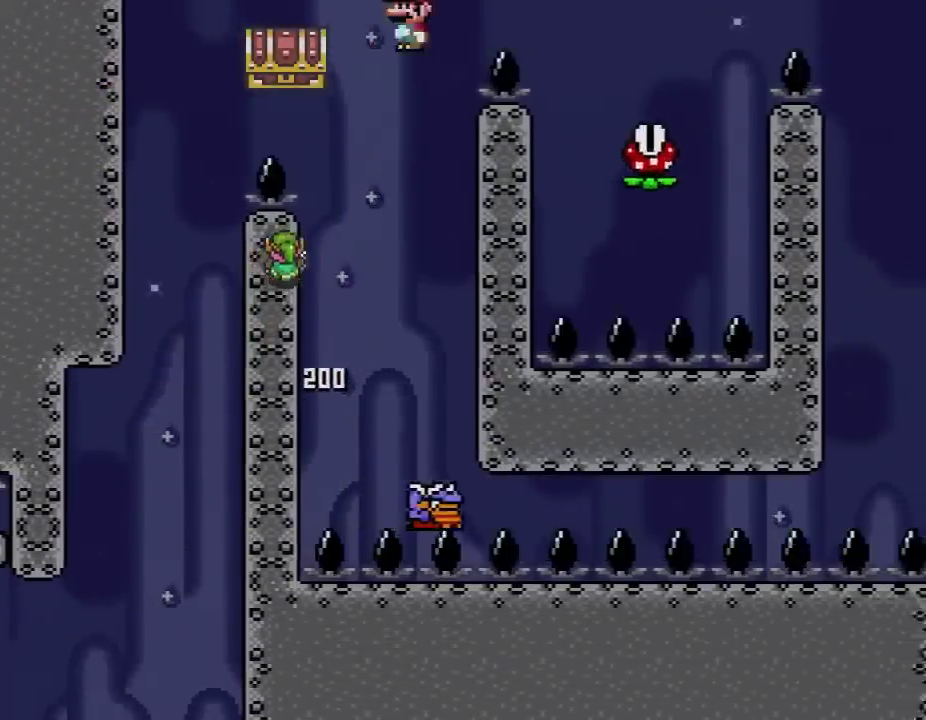
{"buttons": ["X", "DPAD_LEFT"], "events": [[383, "A", "up"], [417, "DPAD_RIGHT", "up"], [450, "DPAD_LEFT", "down"]]}
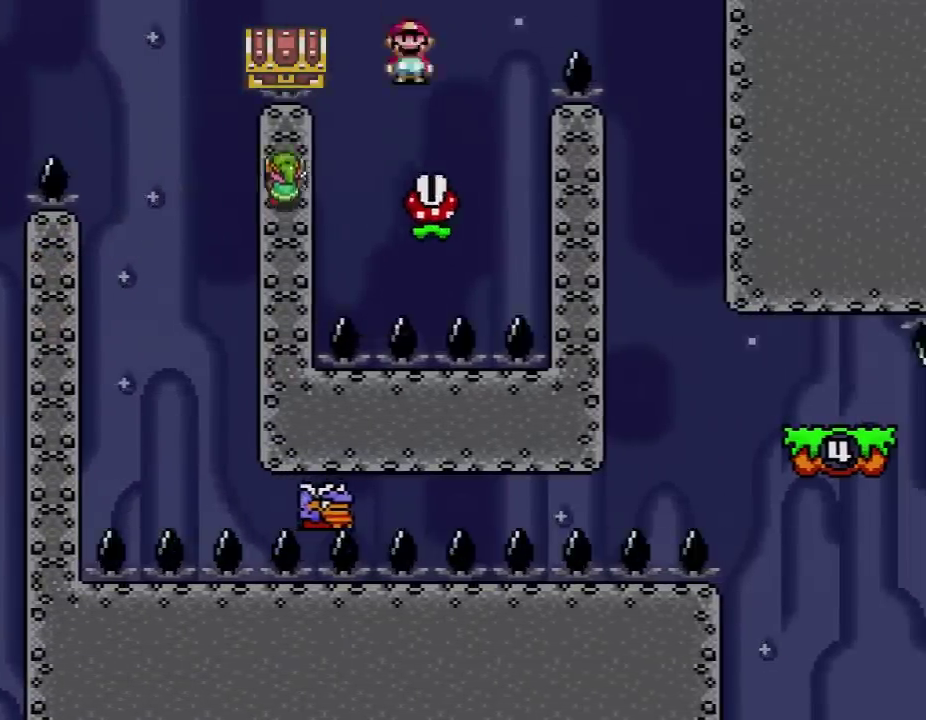
{"buttons": ["A", "X", "DPAD_RIGHT"], "events": [[83, "DPAD_LEFT", "up"], [333, "A", "down"], [333, "DPAD_RIGHT", "down"]]}
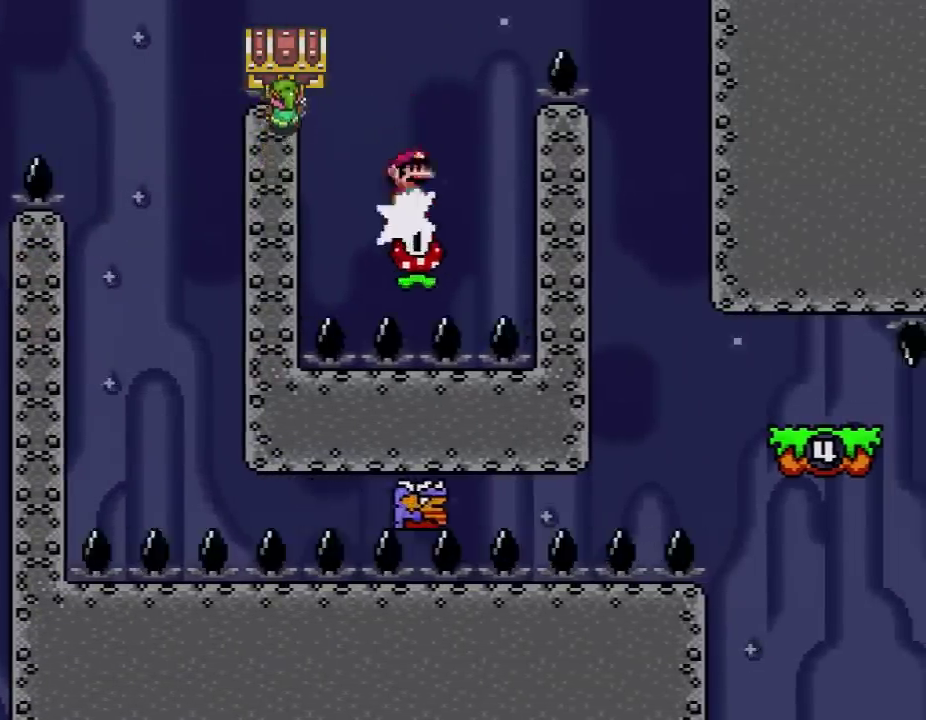
{"buttons": ["X"], "events": [[483, "A", "up"], [483, "DPAD_RIGHT", "up"]]}
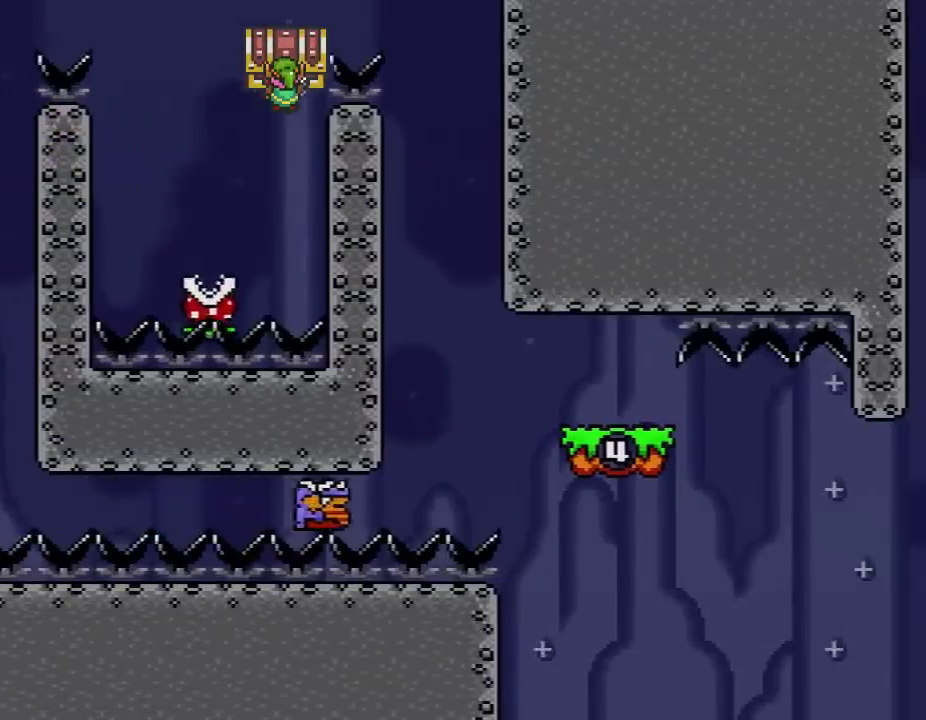
{"buttons": ["A", "X", "DPAD_RIGHT"], "events": [[17, "DPAD_LEFT", "down"], [167, "DPAD_LEFT", "up"], [383, "DPAD_RIGHT", "down"], [417, "A", "down"]]}
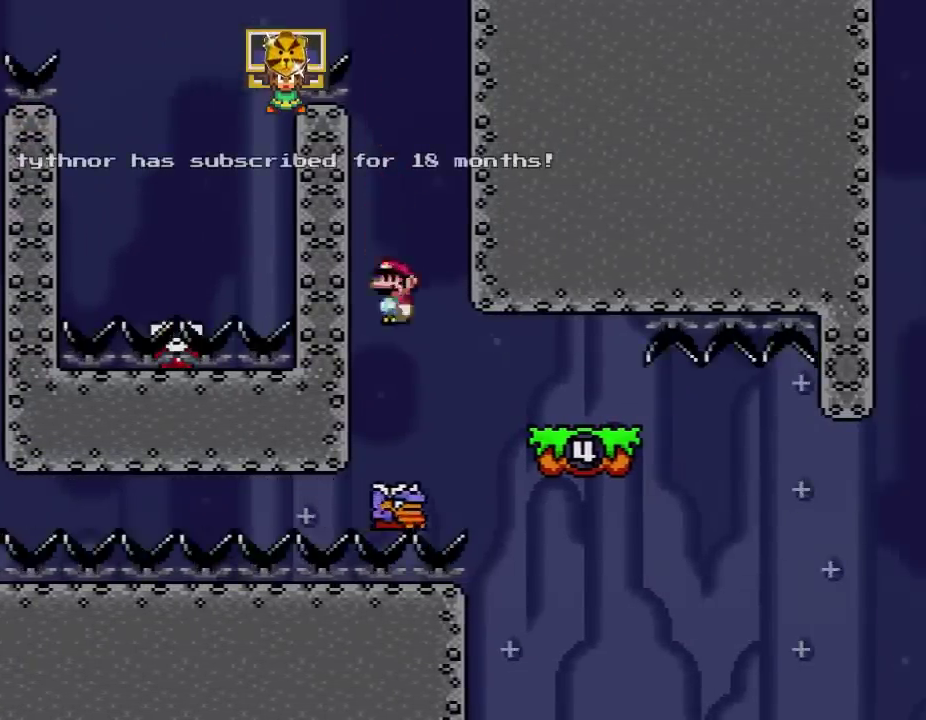
{"buttons": ["X", "DPAD_LEFT"], "events": [[83, "DPAD_RIGHT", "up"], [167, "DPAD_RIGHT", "down"], [350, "DPAD_RIGHT", "up"], [417, "DPAD_LEFT", "down"], [483, "A", "up"]]}
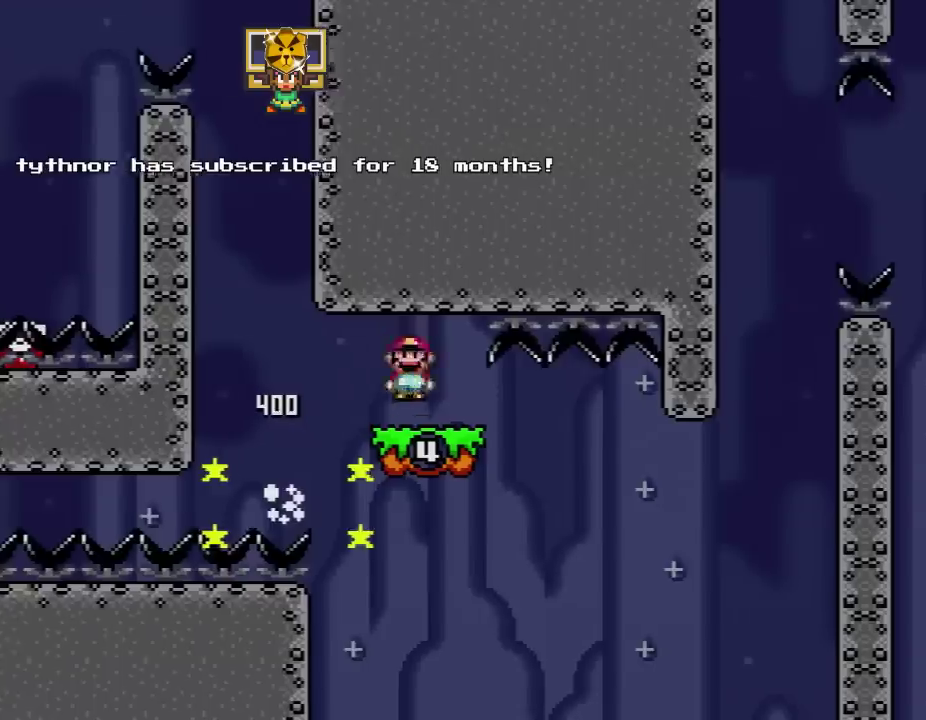
{"buttons": ["Y"], "events": [[50, "DPAD_LEFT", "up"], [117, "X", "up"], [117, "Y", "down"], [167, "DPAD_RIGHT", "down"], [300, "DPAD_RIGHT", "up"]]}
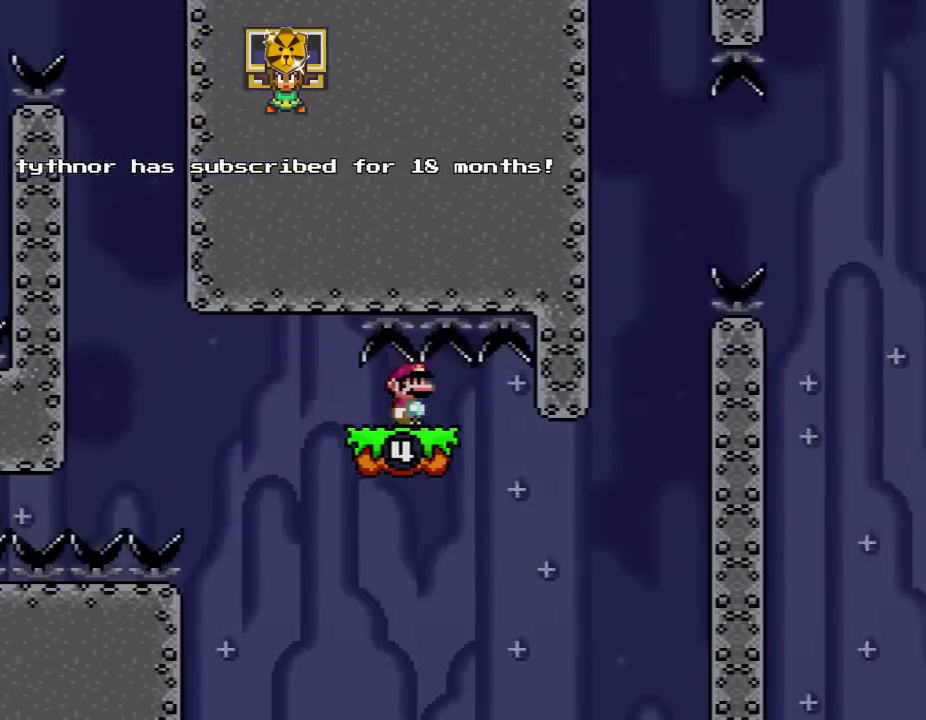
{"buttons": ["Y", "DPAD_RIGHT"], "events": [[167, "DPAD_RIGHT", "down"]]}
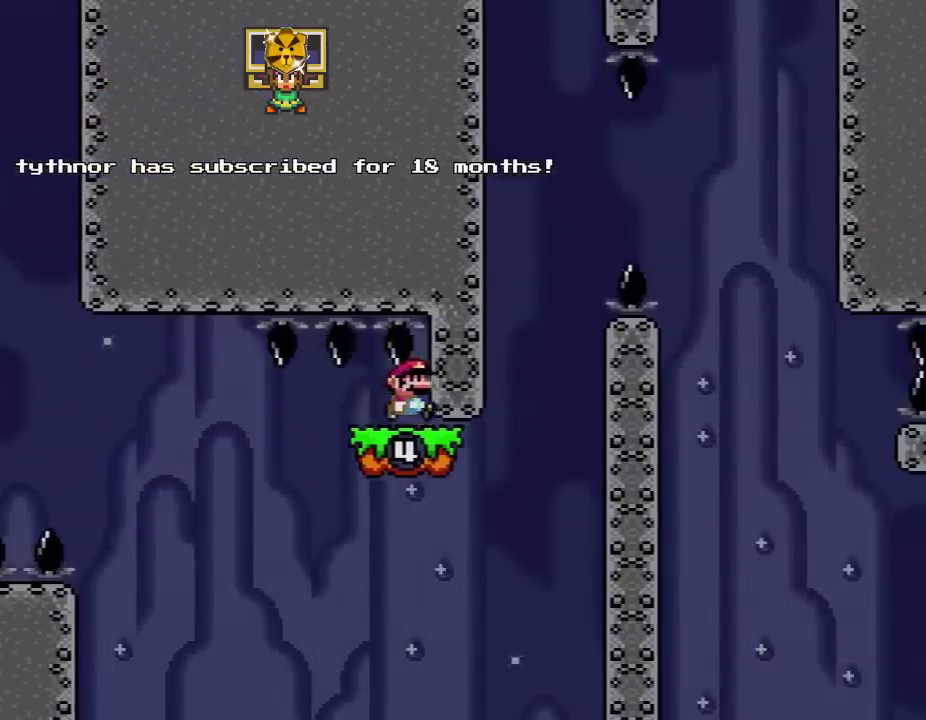
{"buttons": ["Y", "DPAD_RIGHT"], "events": []}
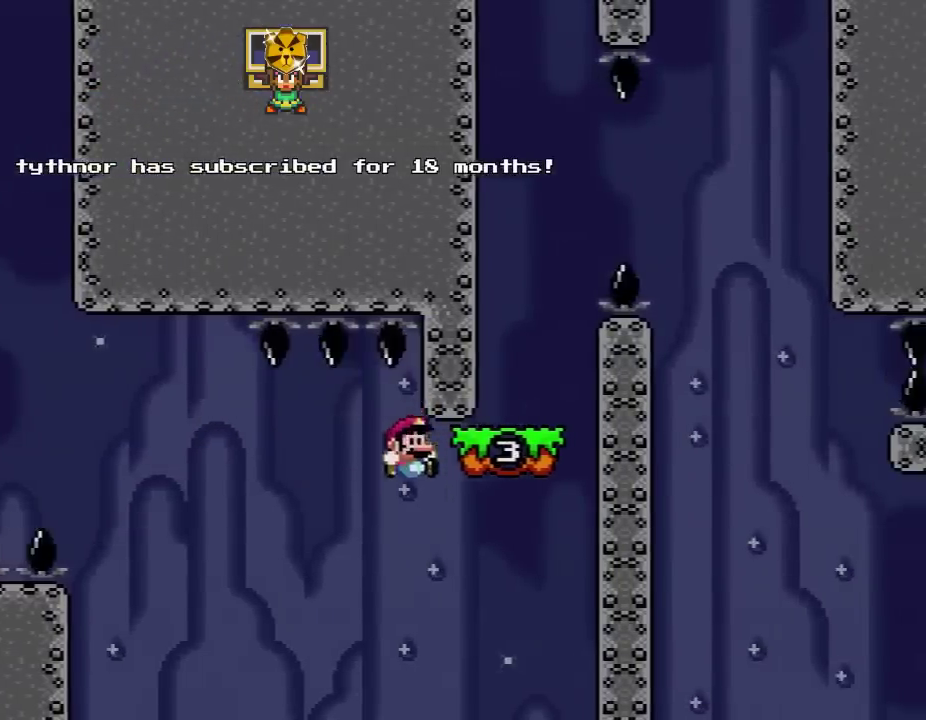
{"buttons": ["Y", "DPAD_LEFT"], "events": [[133, "B", "down"], [267, "B", "up"], [467, "DPAD_LEFT", "down"], [467, "DPAD_RIGHT", "up"]]}
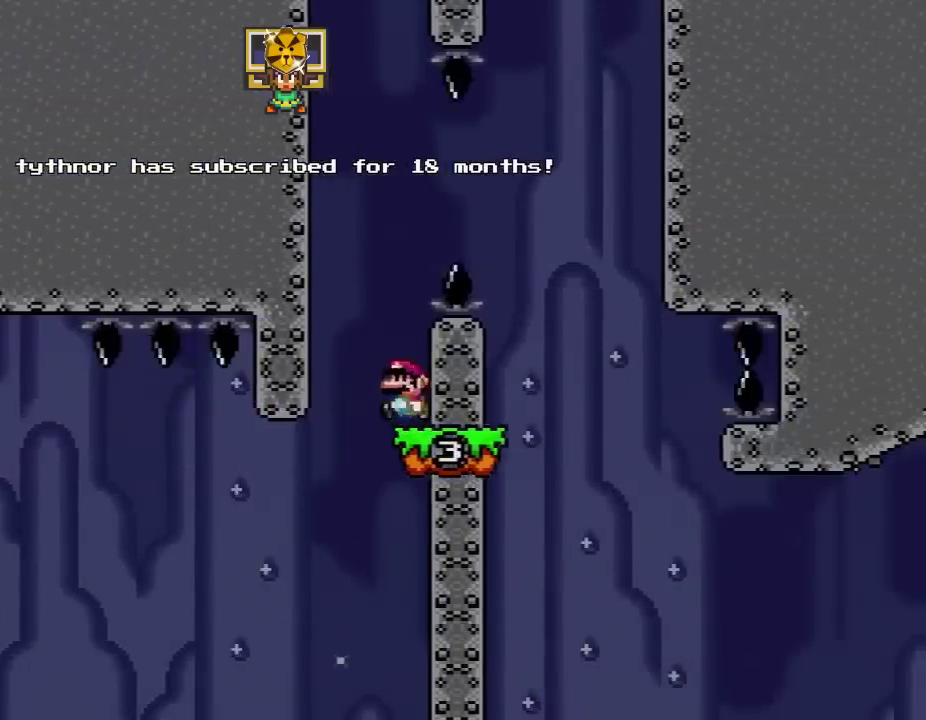
{"buttons": ["B", "Y", "DPAD_RIGHT"], "events": [[50, "B", "down"], [100, "DPAD_LEFT", "up"], [133, "DPAD_RIGHT", "down"]]}